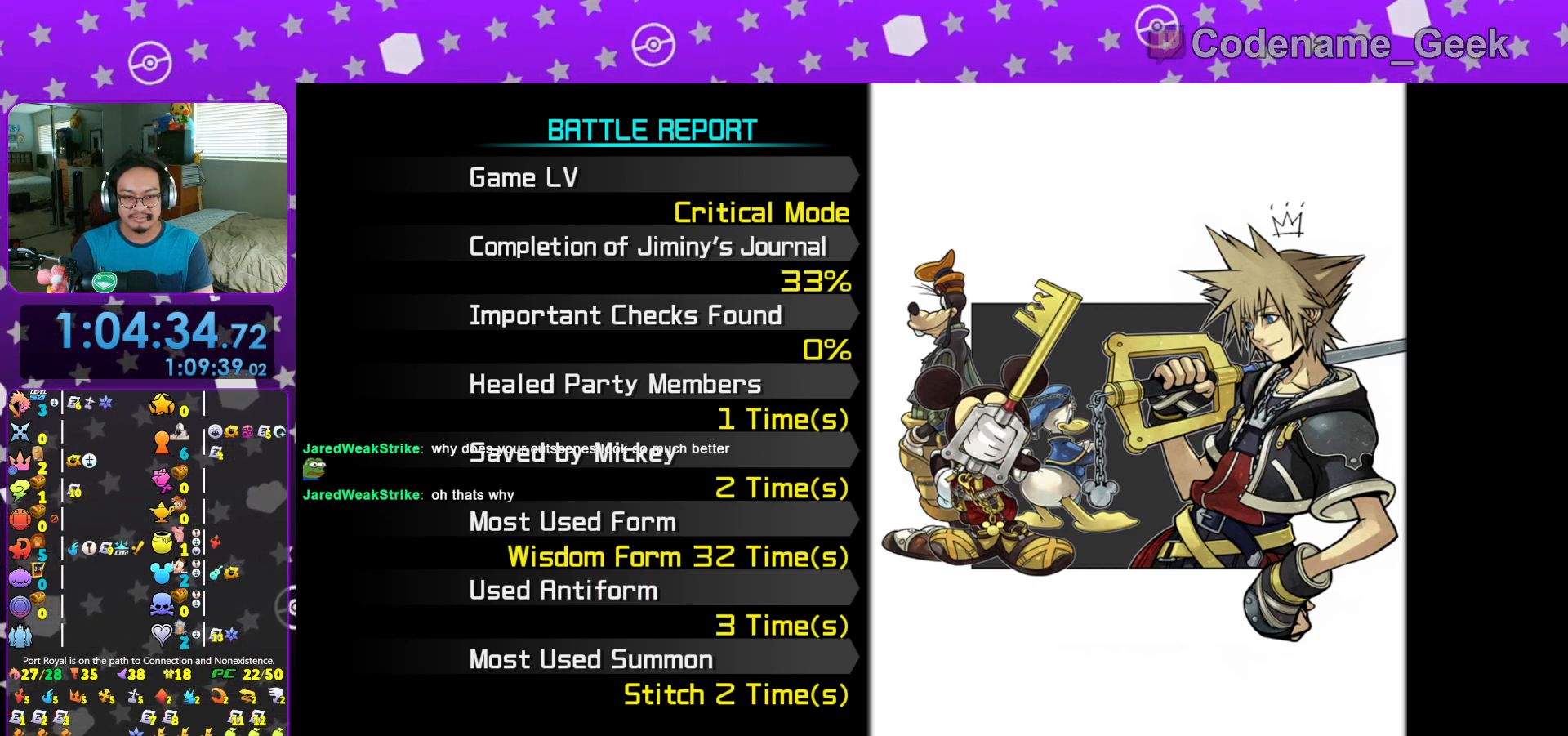
Gameplay with a controller (Nintendo layout); each line is a JSON object with the inputs held at the frame after it. "events" lists button and stick changes between this image and that frame as [ms after this image, input, new state], when the widget could be followed in between. Not read: L3 R3.
{"buttons": [], "left_stick": "center", "right_stick": "center", "events": []}
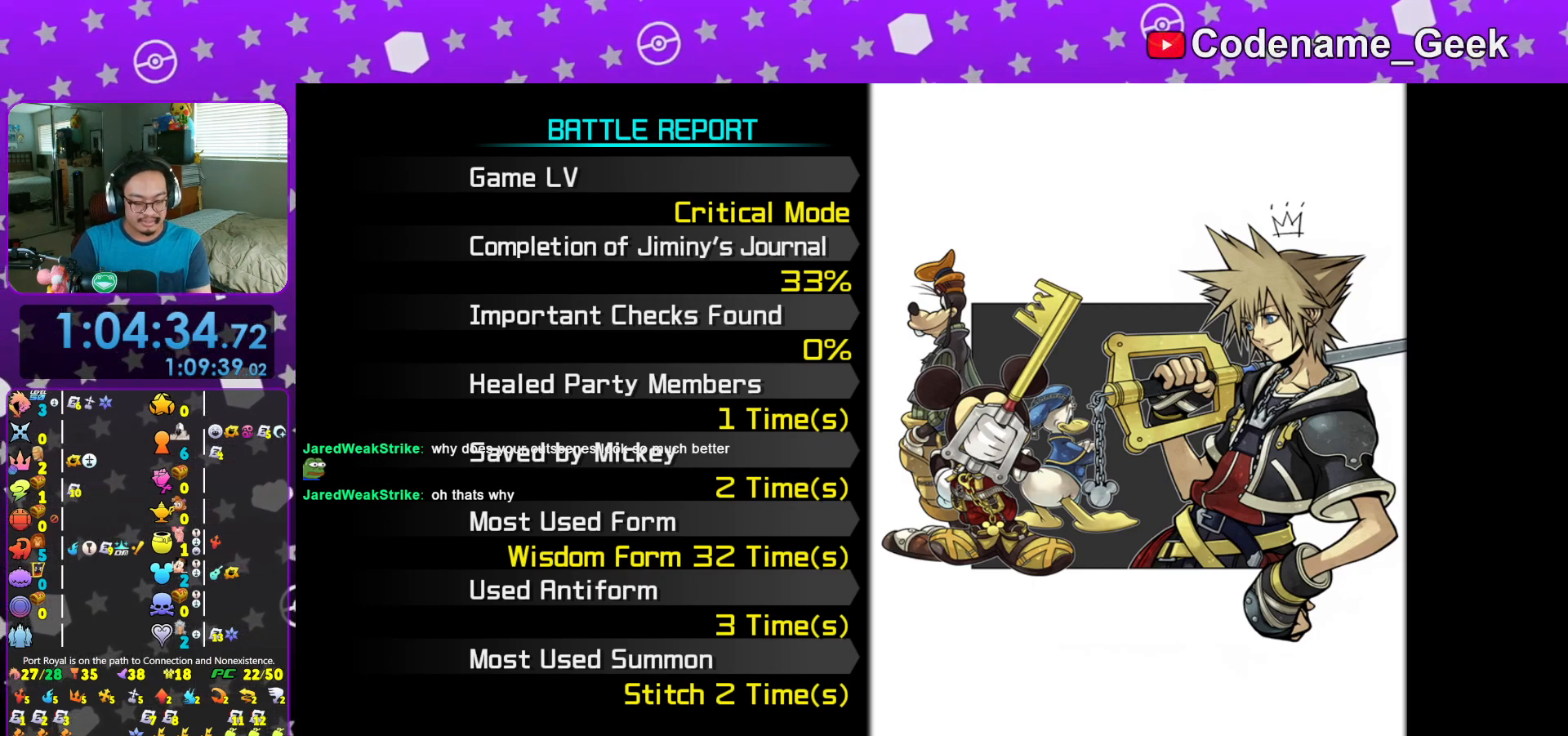
{"buttons": [], "left_stick": "center", "right_stick": "center", "events": []}
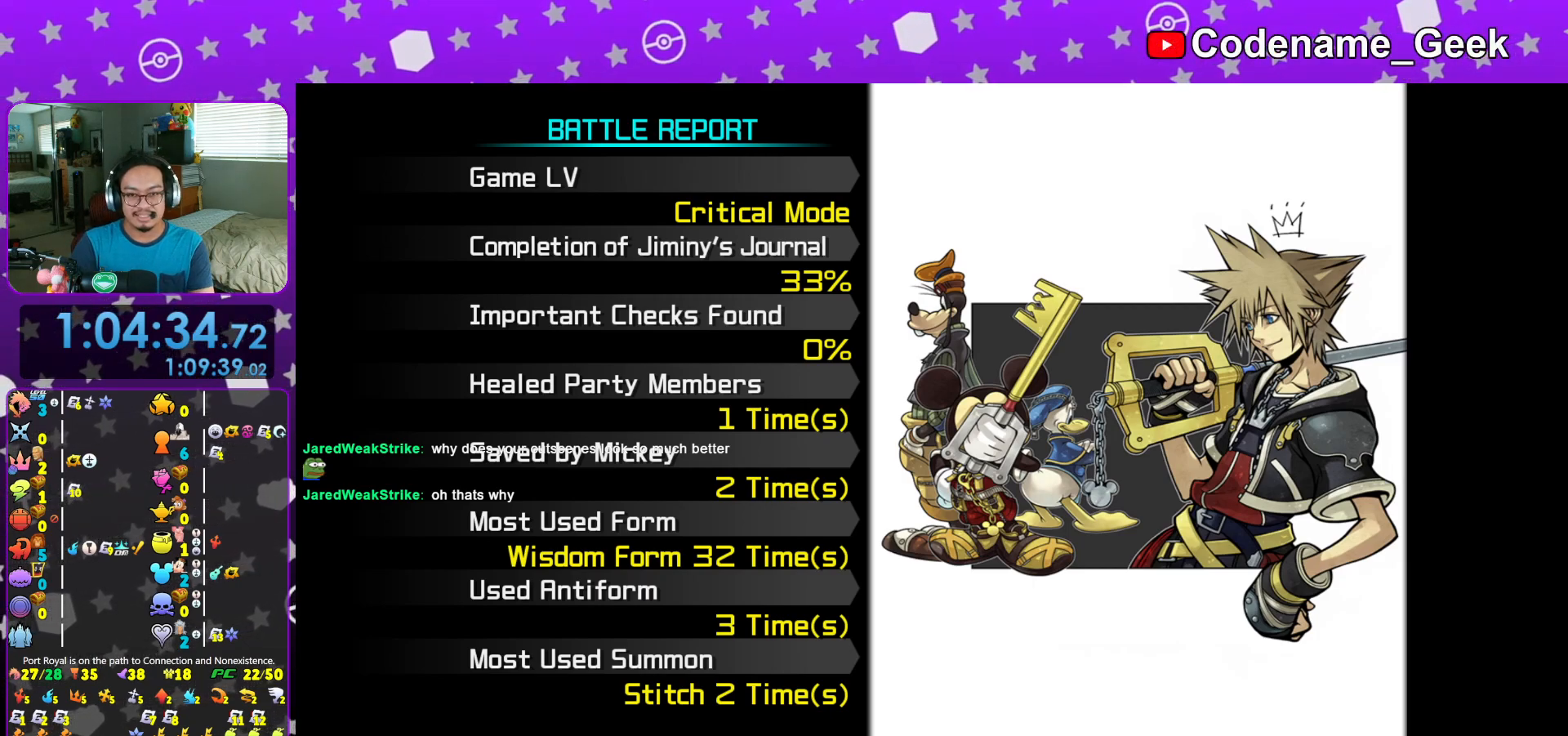
{"buttons": [], "left_stick": "center", "right_stick": "center", "events": []}
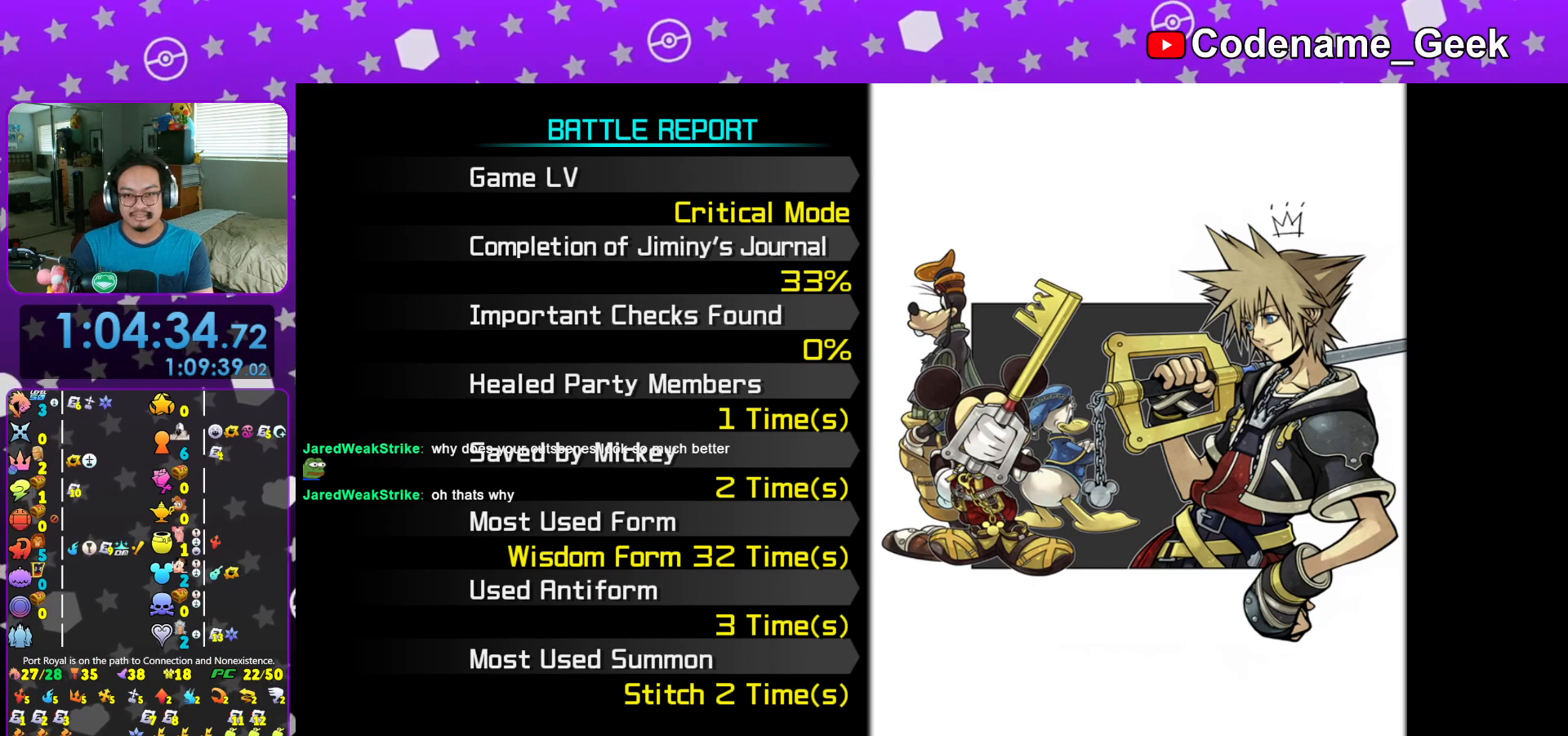
{"buttons": [], "left_stick": "center", "right_stick": "center", "events": []}
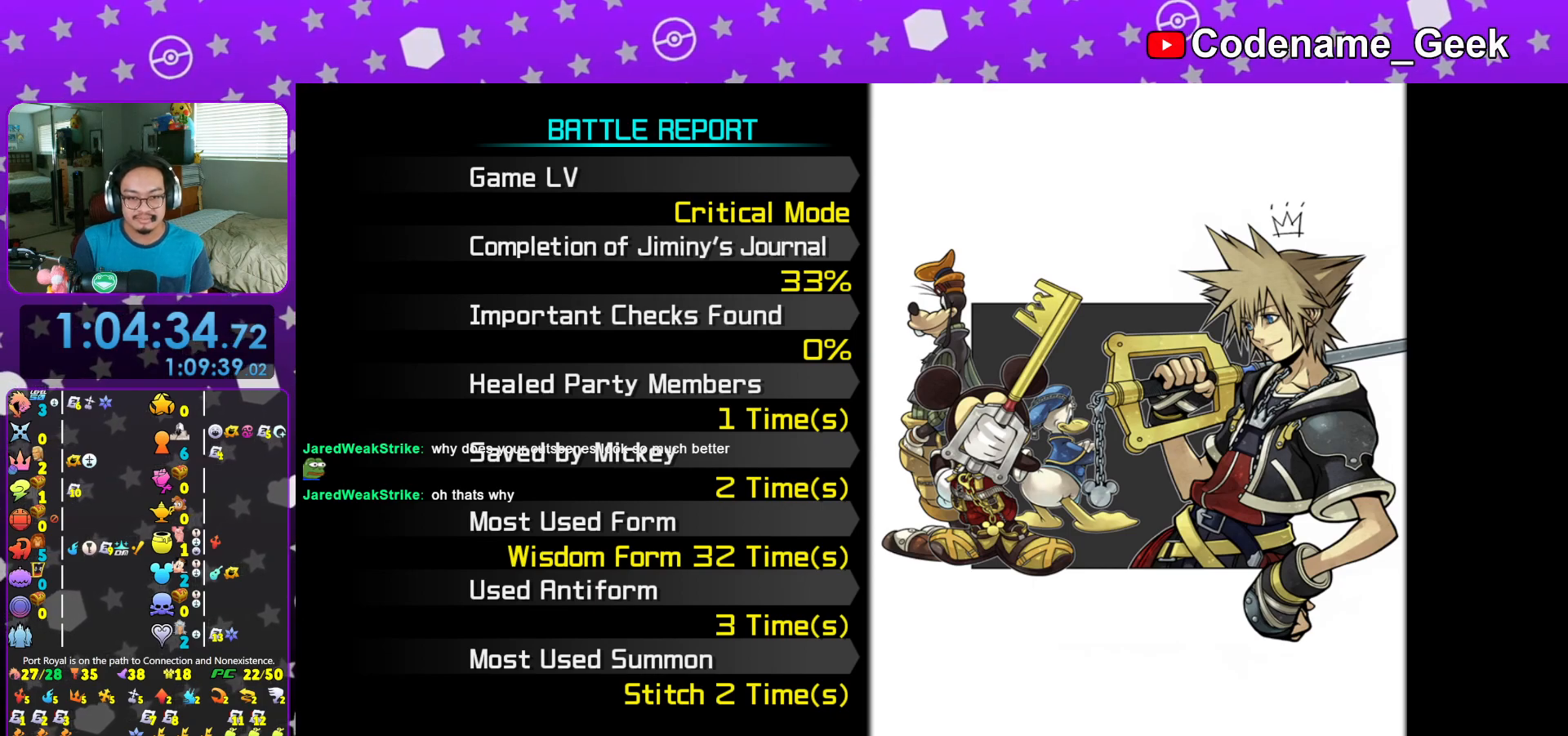
{"buttons": [], "left_stick": "center", "right_stick": "center", "events": []}
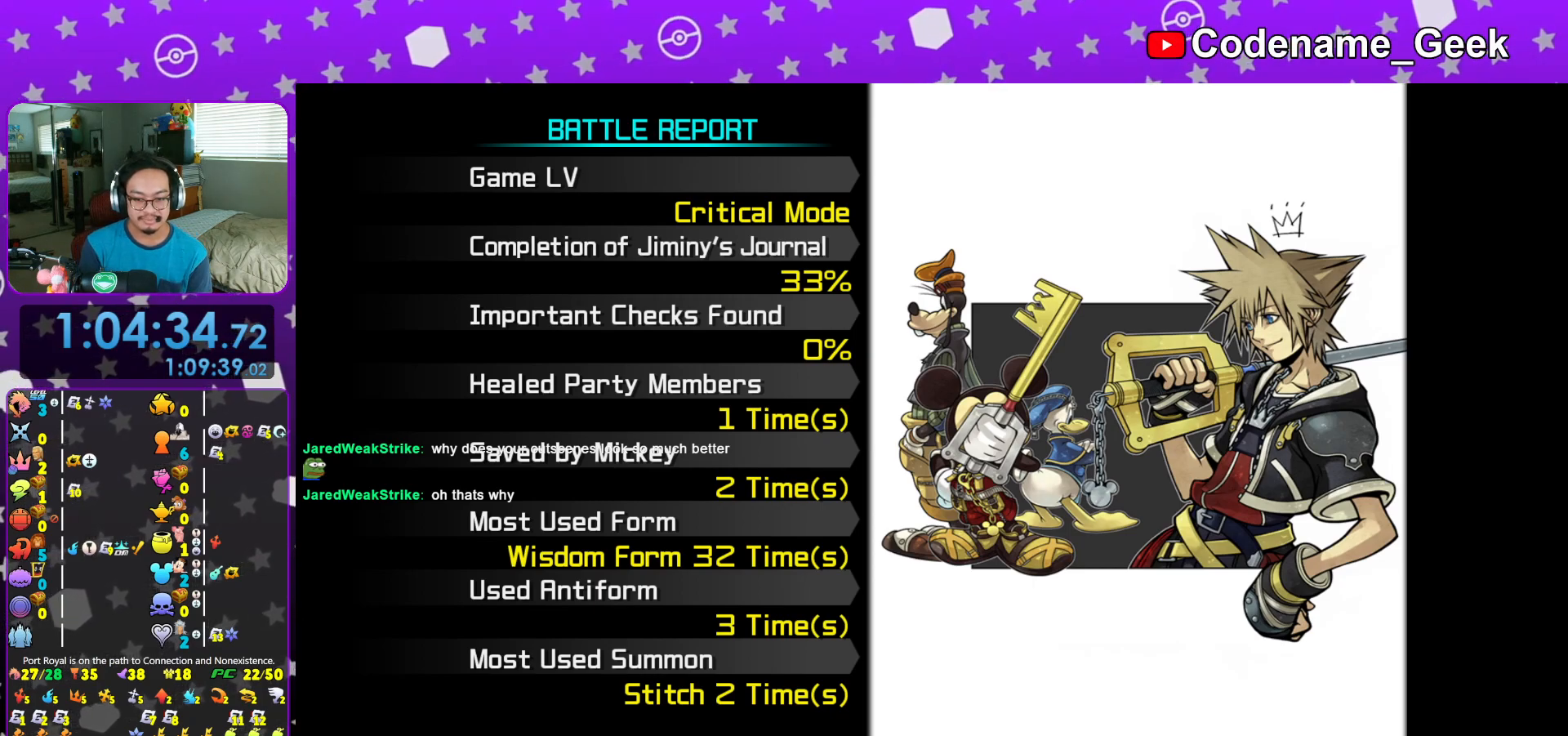
{"buttons": ["A"], "left_stick": "center", "right_stick": "center", "events": [[50, "A", "down"], [150, "A", "up"], [216, "A", "down"], [283, "A", "up"], [316, "A", "down"], [417, "A", "up"], [483, "A", "down"]]}
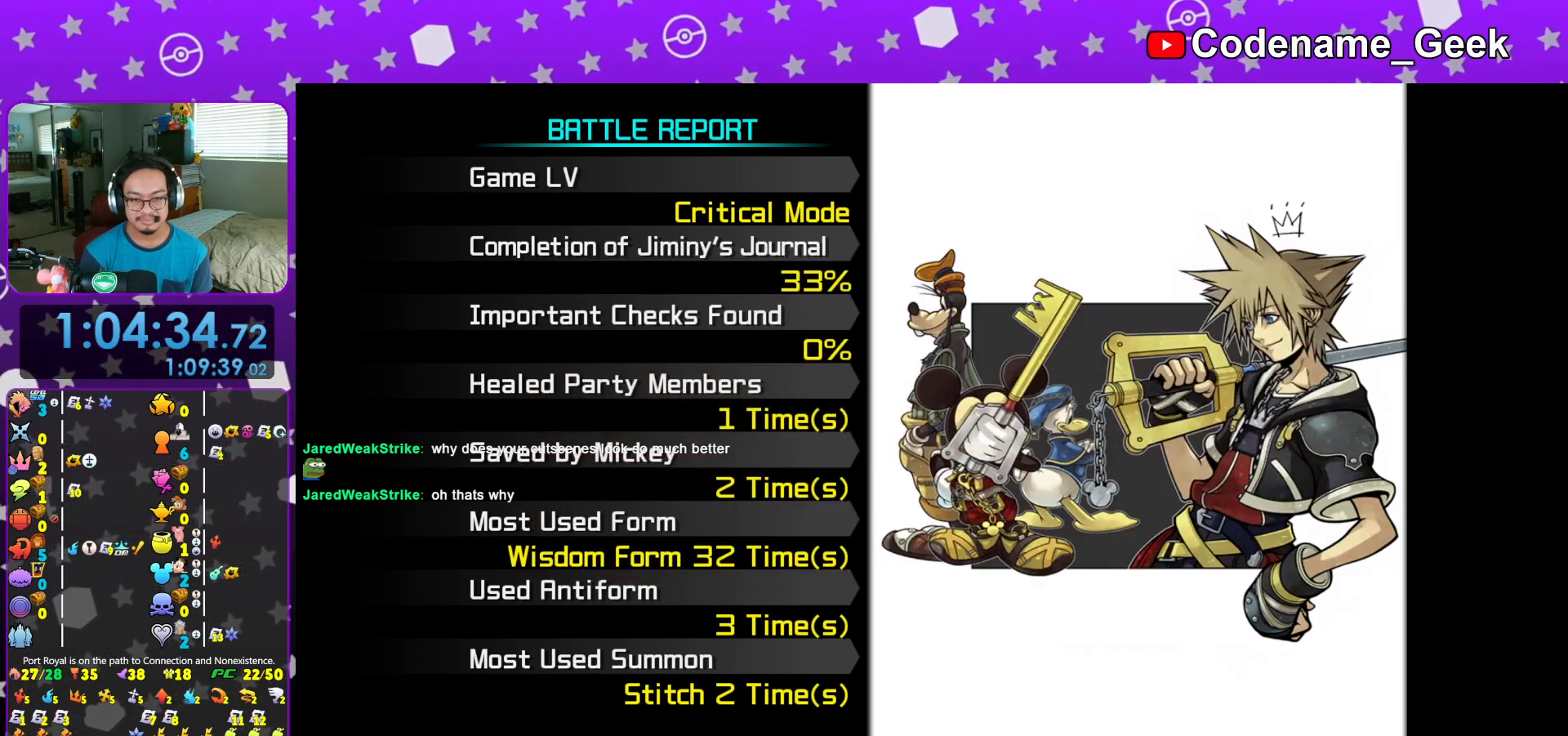
{"buttons": [], "left_stick": "center", "right_stick": "center", "events": [[50, "A", "up"], [117, "A", "down"], [200, "A", "up"], [250, "A", "down"], [334, "A", "up"], [434, "A", "down"], [467, "A", "up"]]}
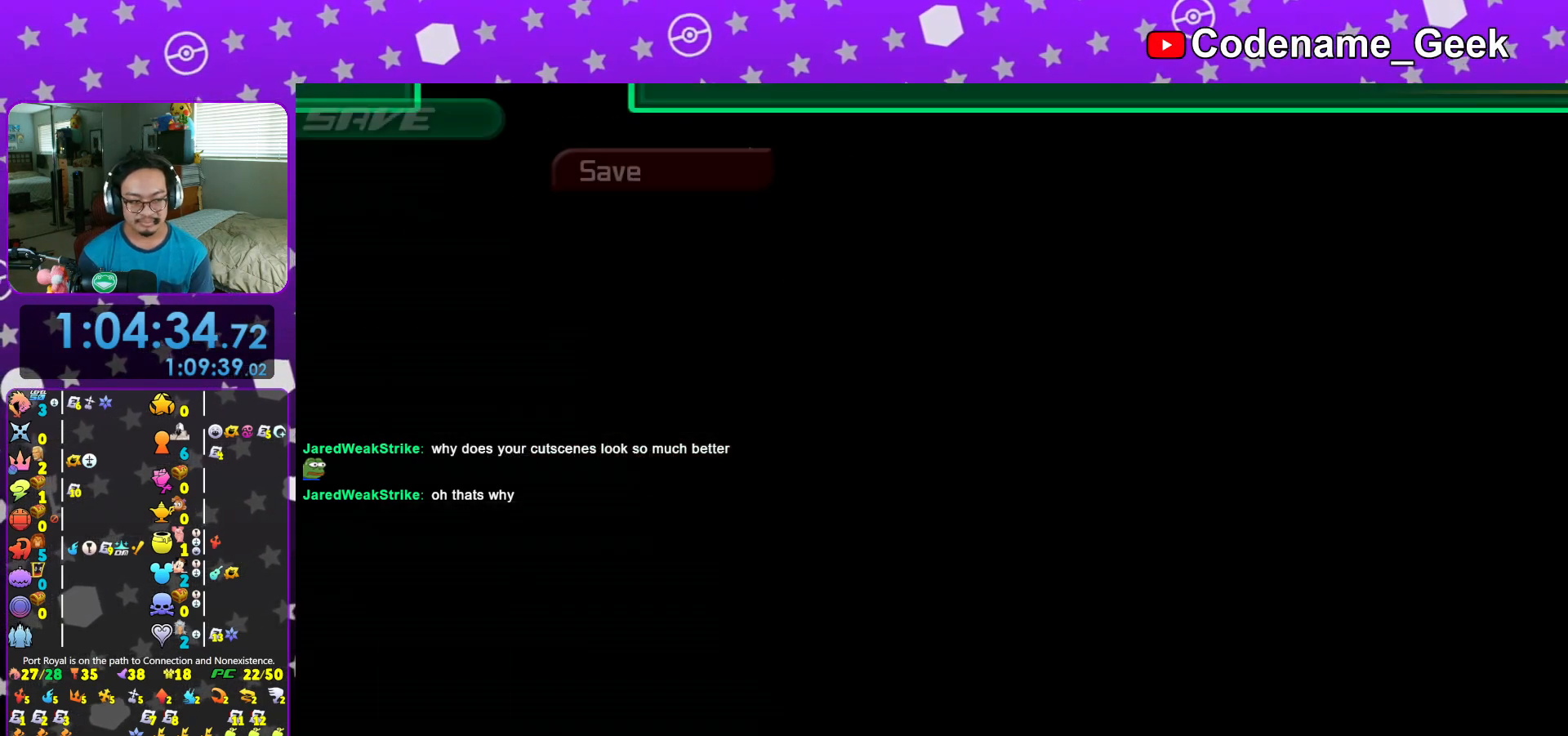
{"buttons": ["A"], "left_stick": "center", "right_stick": "center", "events": [[50, "A", "down"], [83, "A", "up"], [216, "A", "down"], [266, "A", "up"], [317, "A", "down"], [367, "A", "up"], [467, "A", "down"]]}
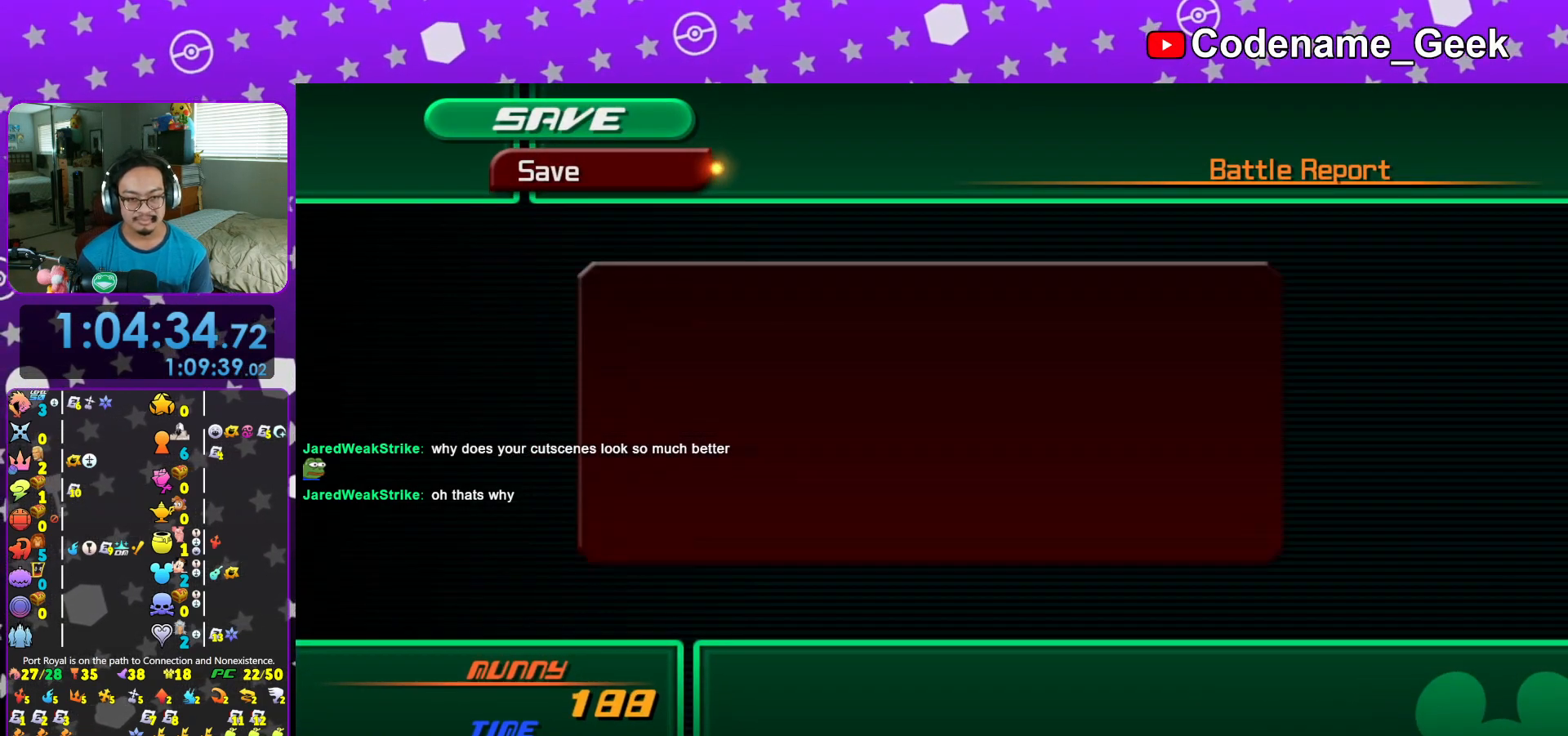
{"buttons": ["A"], "left_stick": "center", "right_stick": "center", "events": [[50, "A", "up"], [133, "A", "down"], [200, "A", "up"], [284, "A", "down"], [367, "A", "up"], [450, "A", "down"]]}
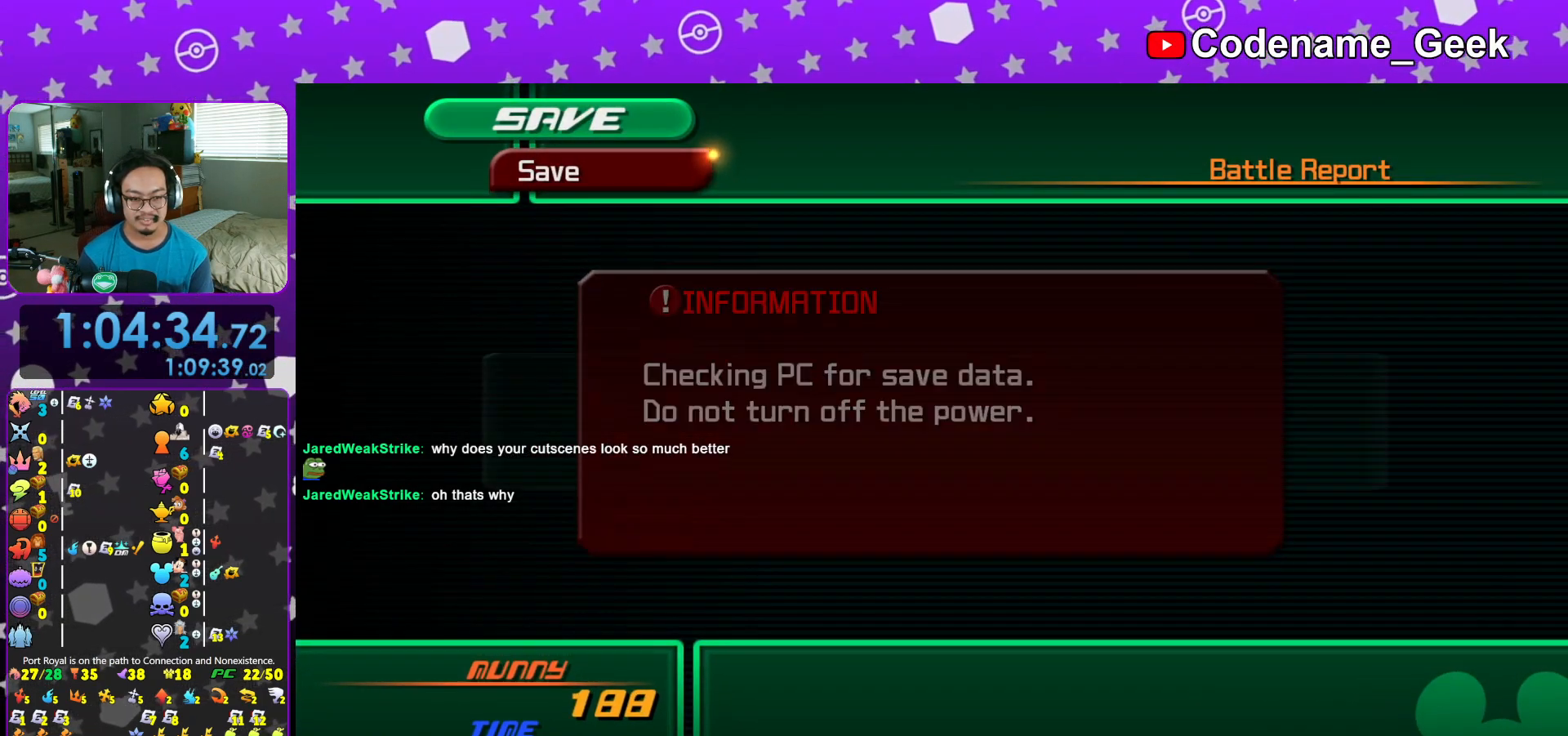
{"buttons": [], "left_stick": "center", "right_stick": "center", "events": [[16, "A", "up"], [100, "A", "down"], [200, "A", "up"], [283, "A", "down"], [367, "A", "up"]]}
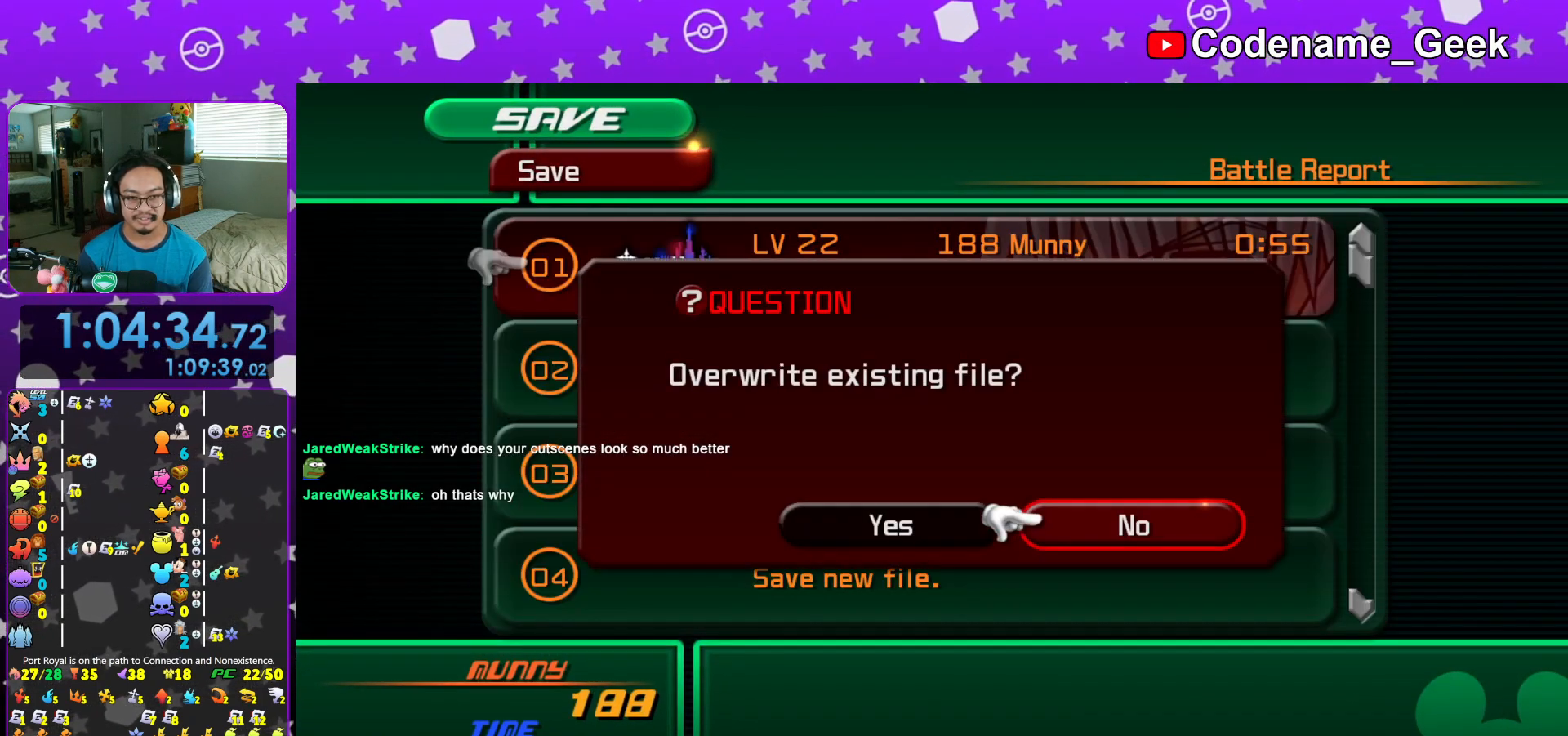
{"buttons": [], "left_stick": "center", "right_stick": "center", "events": [[83, "DPAD_LEFT", "down"], [184, "A", "down"], [200, "DPAD_LEFT", "up"], [300, "A", "up"], [367, "A", "down"], [467, "A", "up"]]}
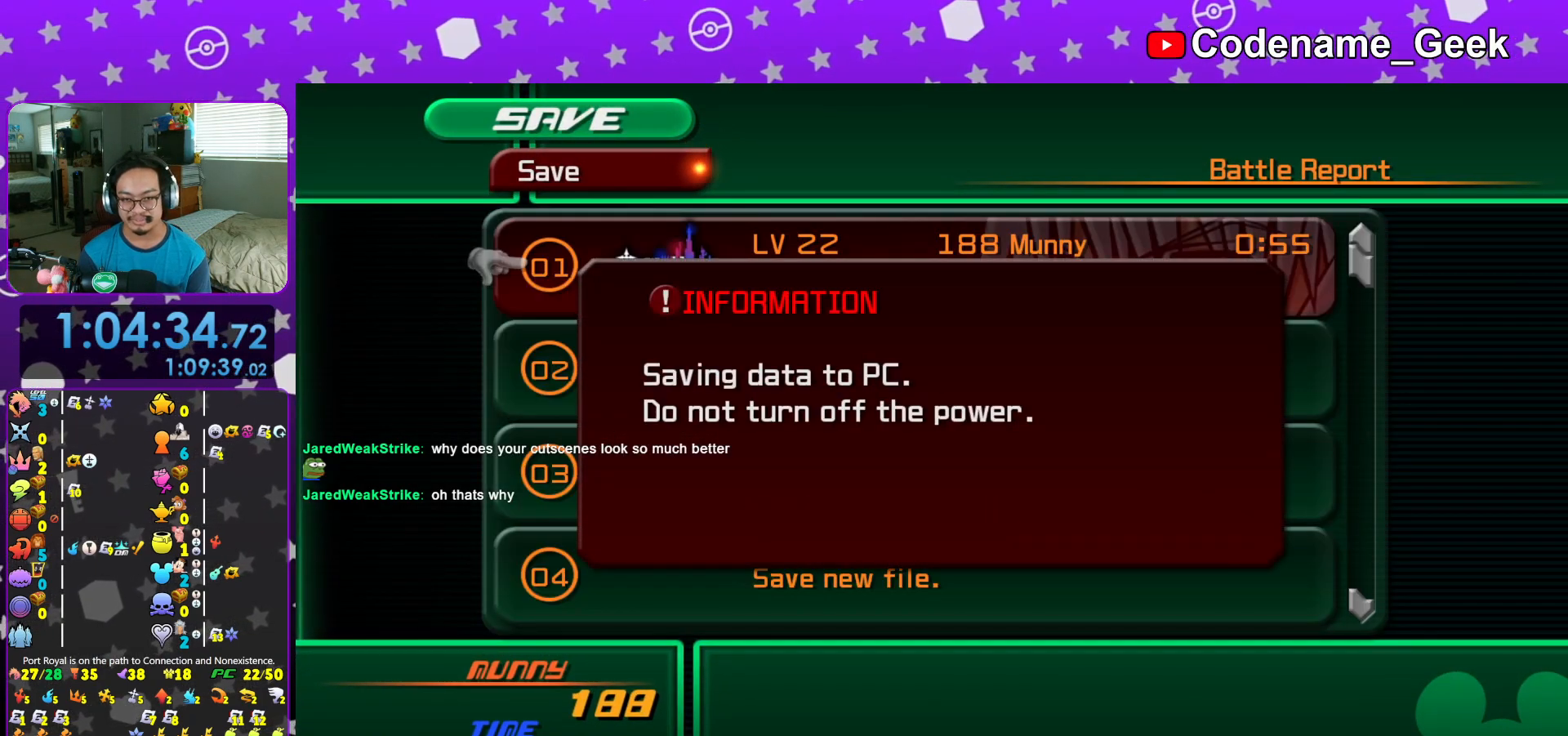
{"buttons": [], "left_stick": "center", "right_stick": "center", "events": [[33, "A", "down"], [133, "A", "up"], [216, "A", "down"], [300, "A", "up"], [400, "A", "down"], [483, "A", "up"]]}
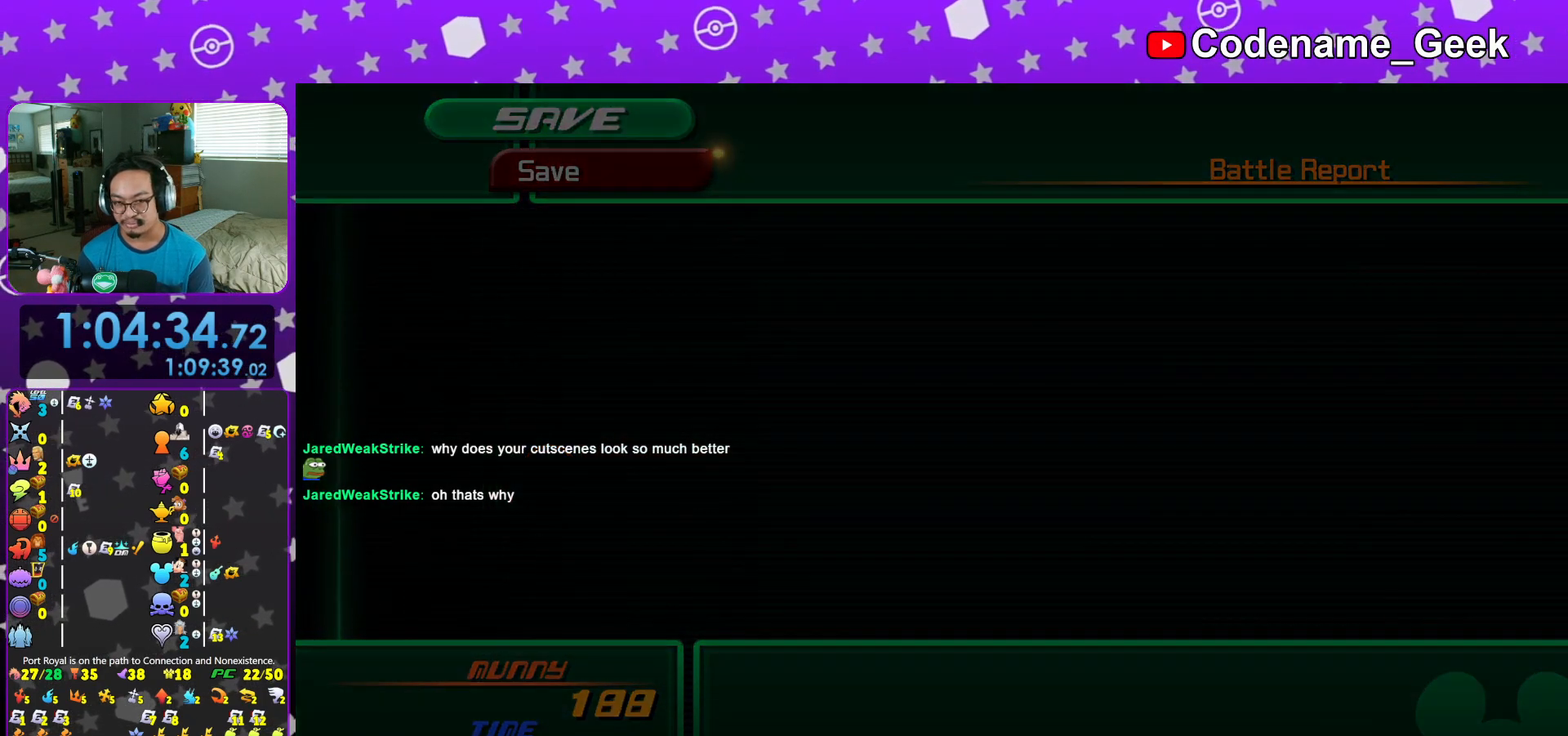
{"buttons": ["A"], "left_stick": "center", "right_stick": "center", "events": [[83, "A", "down"], [167, "A", "up"], [234, "A", "down"], [350, "A", "up"], [417, "A", "down"]]}
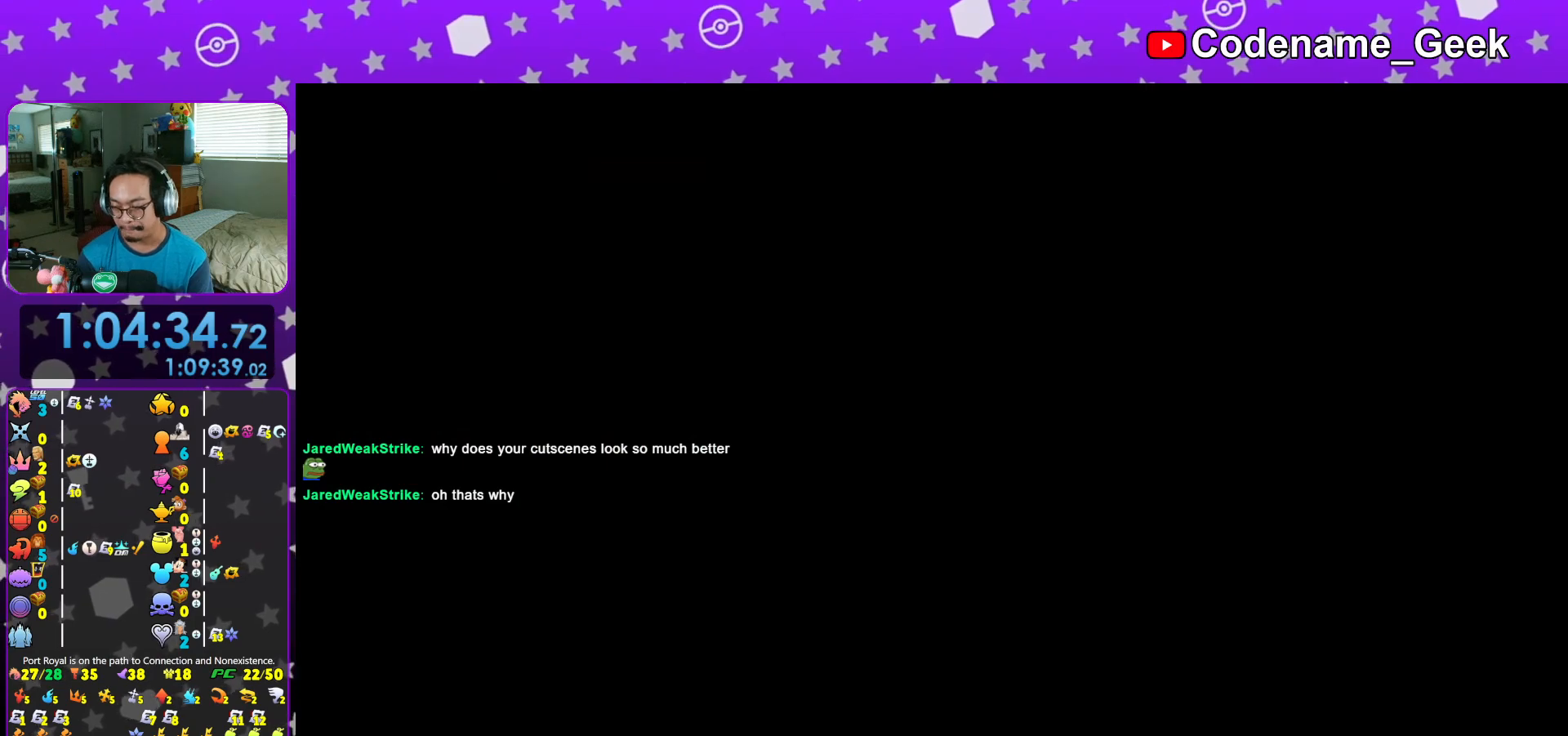
{"buttons": ["A"], "left_stick": "center", "right_stick": "center", "events": [[50, "A", "up"], [216, "A", "down"], [283, "A", "up"], [333, "A", "down"], [383, "A", "up"], [400, "B", "down"], [467, "A", "down"], [467, "B", "up"]]}
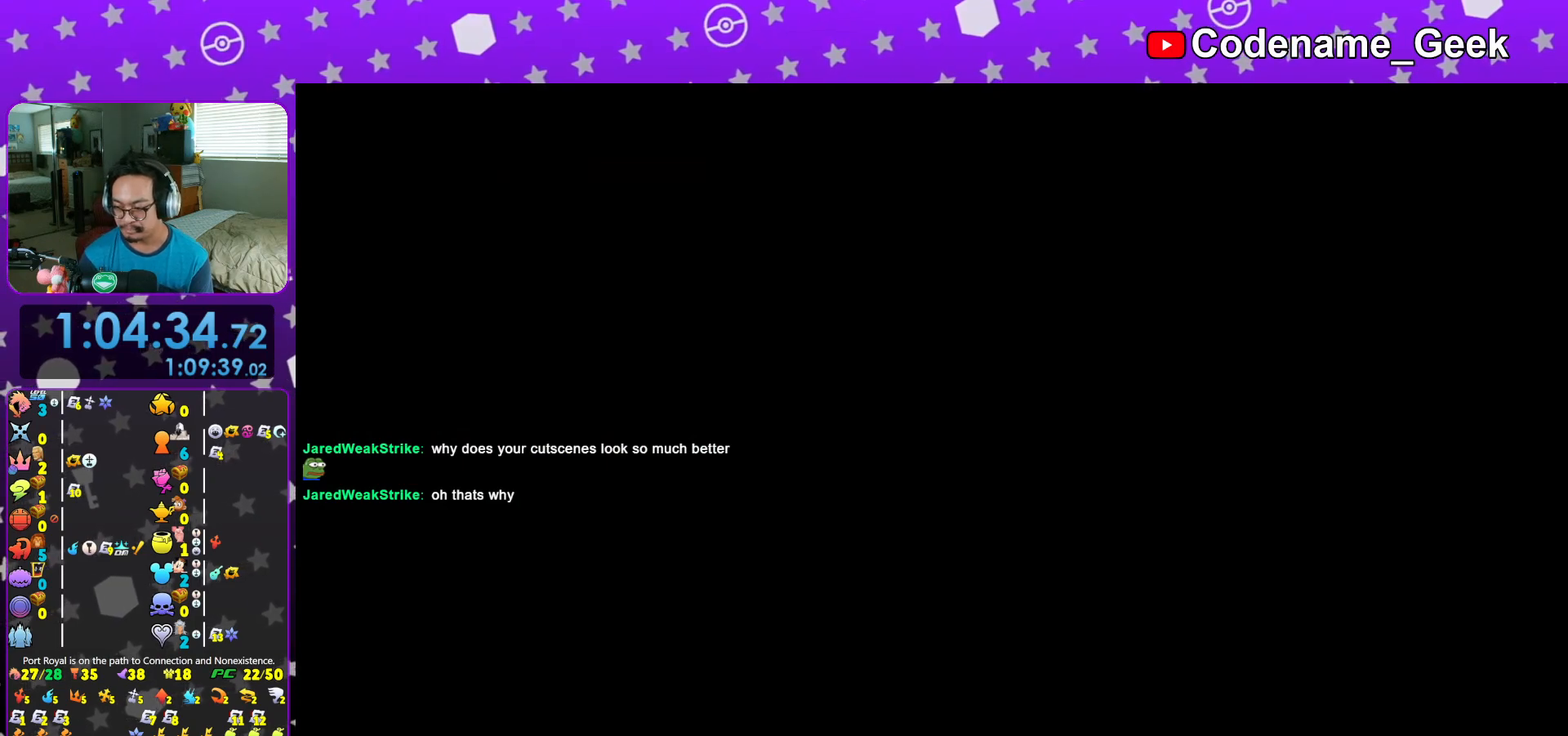
{"buttons": [], "left_stick": "center", "right_stick": "center", "events": [[217, "A", "up"], [350, "A", "down"], [400, "A", "up"], [450, "A", "down"], [501, "A", "up"]]}
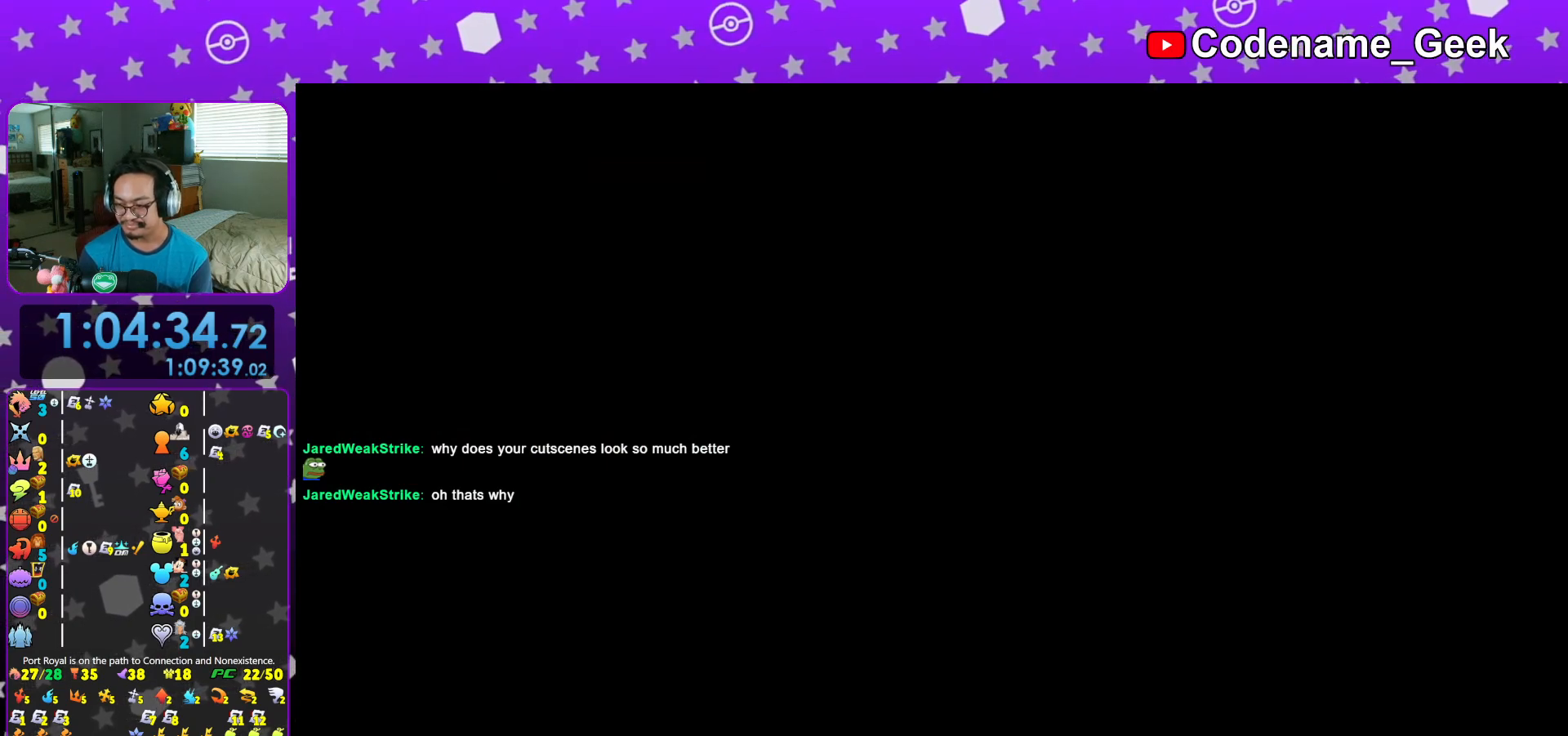
{"buttons": [], "left_stick": "center", "right_stick": "center", "events": [[50, "A", "down"], [66, "A", "up"], [133, "A", "down"], [166, "A", "up"], [233, "A", "down"], [283, "A", "up"], [333, "A", "down"], [383, "A", "up"], [450, "A", "down"], [467, "A", "up"]]}
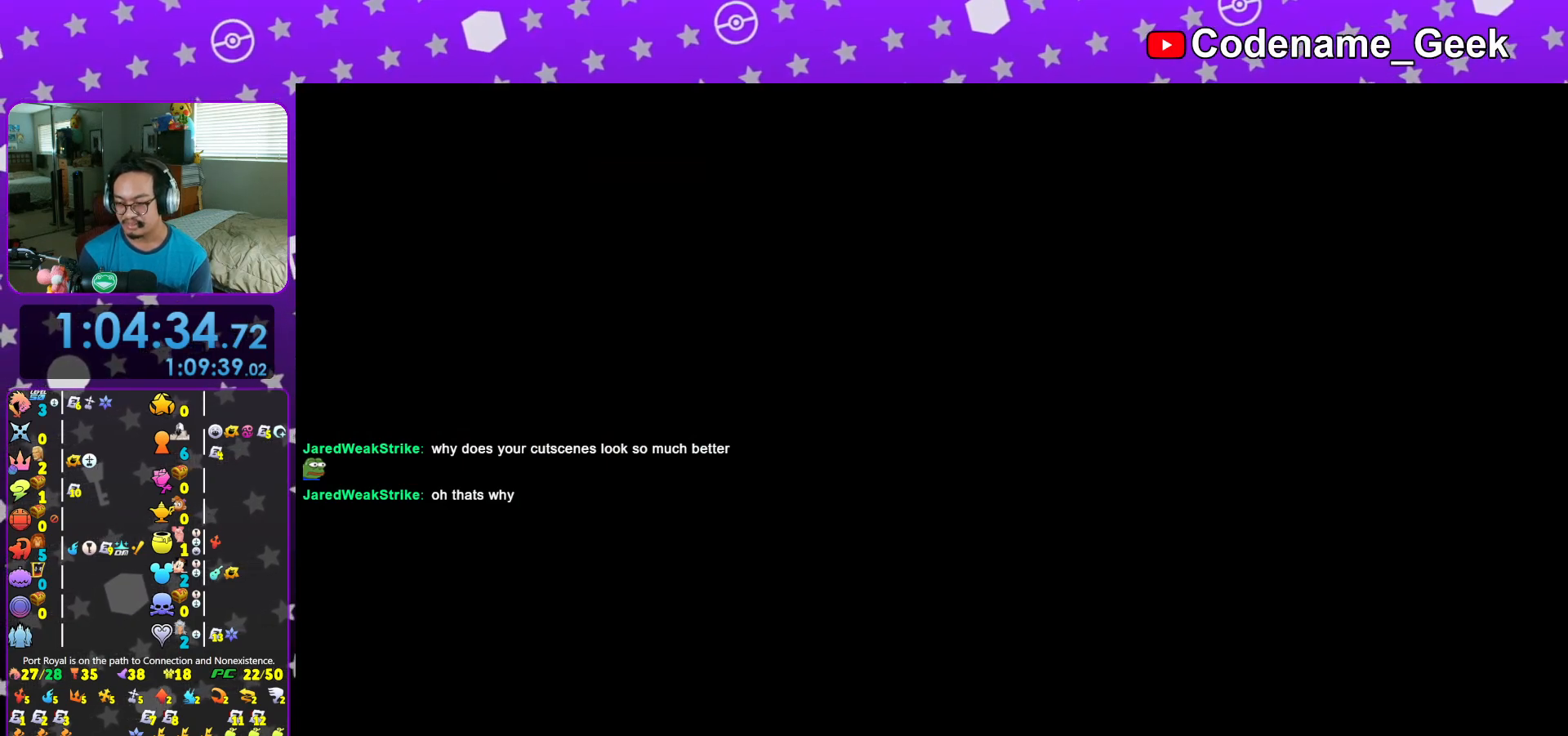
{"buttons": ["A"], "left_stick": "center", "right_stick": "center", "events": [[33, "A", "down"], [67, "A", "up"], [133, "A", "down"], [167, "A", "up"], [217, "A", "down"], [234, "A", "up"], [300, "A", "down"], [350, "A", "up"], [417, "A", "down"], [450, "A", "up"], [501, "A", "down"]]}
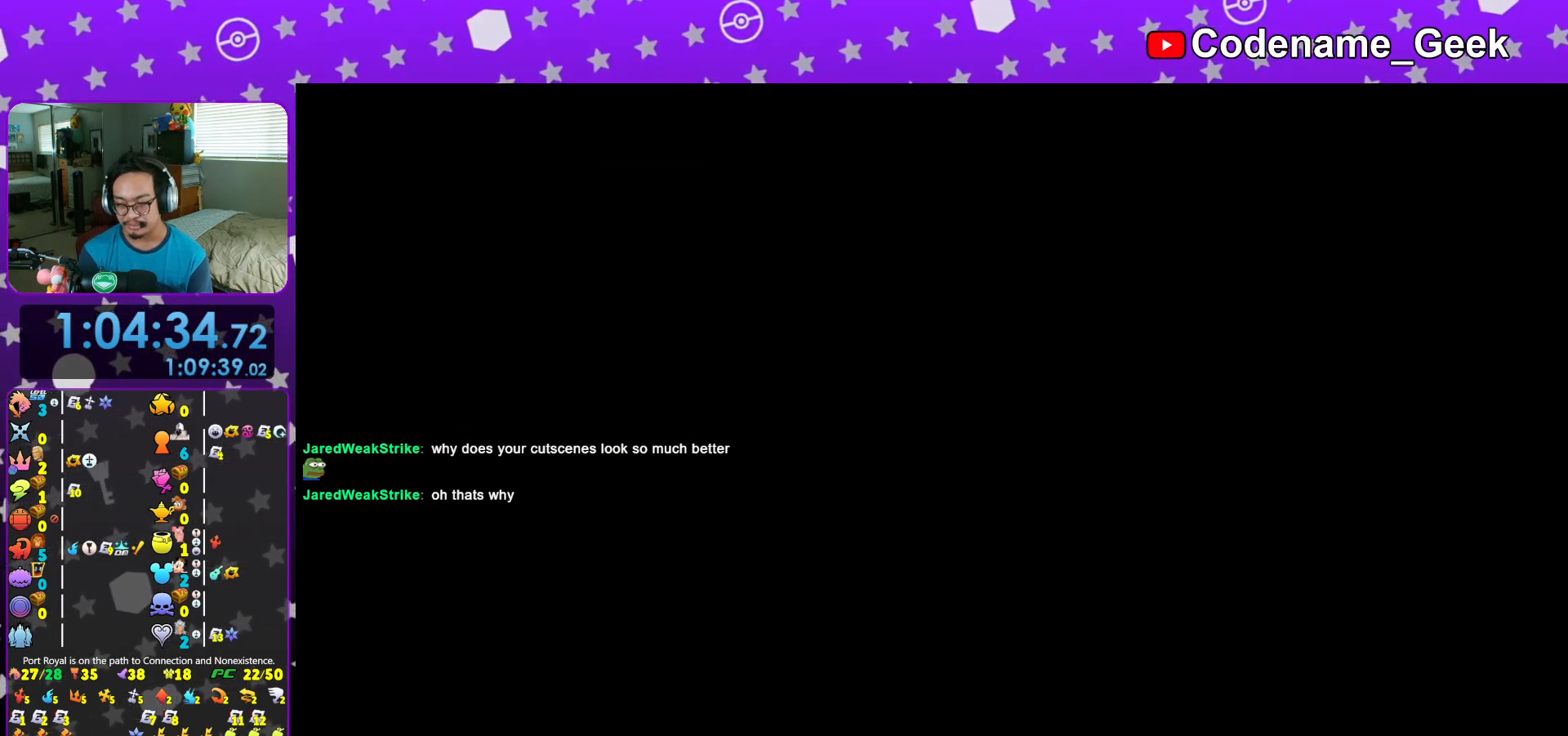
{"buttons": [], "left_stick": "center", "right_stick": "center", "events": [[50, "A", "up"], [100, "A", "down"], [133, "A", "up"], [183, "A", "down"], [200, "A", "up"], [283, "A", "down"], [317, "A", "up"], [367, "A", "down"], [417, "A", "up"], [467, "A", "down"], [483, "A", "up"]]}
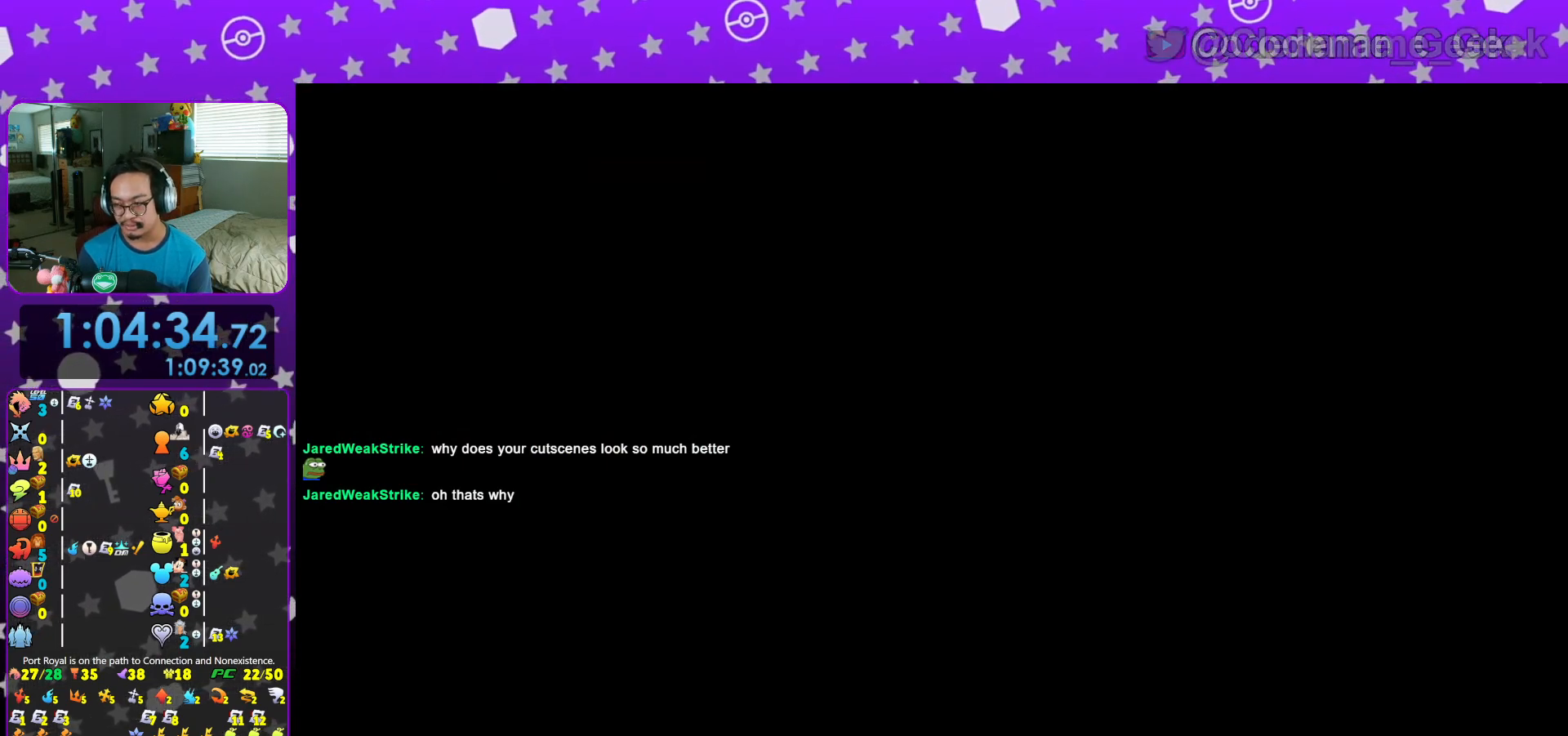
{"buttons": [], "left_stick": "center", "right_stick": "center", "events": [[50, "A", "down"], [83, "A", "up"], [400, "A", "down"], [467, "A", "up"]]}
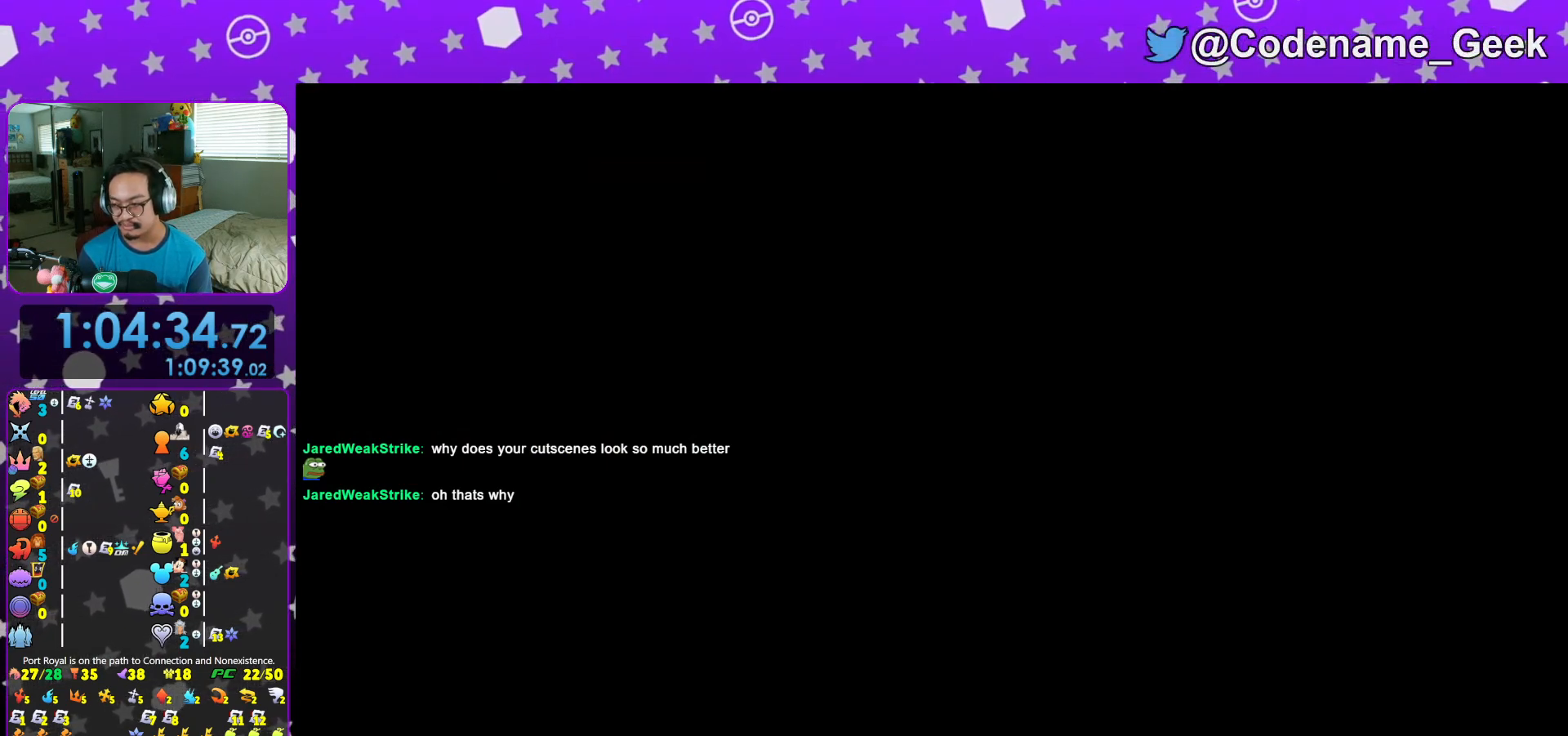
{"buttons": [], "left_stick": "center", "right_stick": "center", "events": [[50, "A", "down"], [100, "A", "up"], [200, "A", "down"], [300, "A", "up"], [383, "A", "down"], [450, "A", "up"]]}
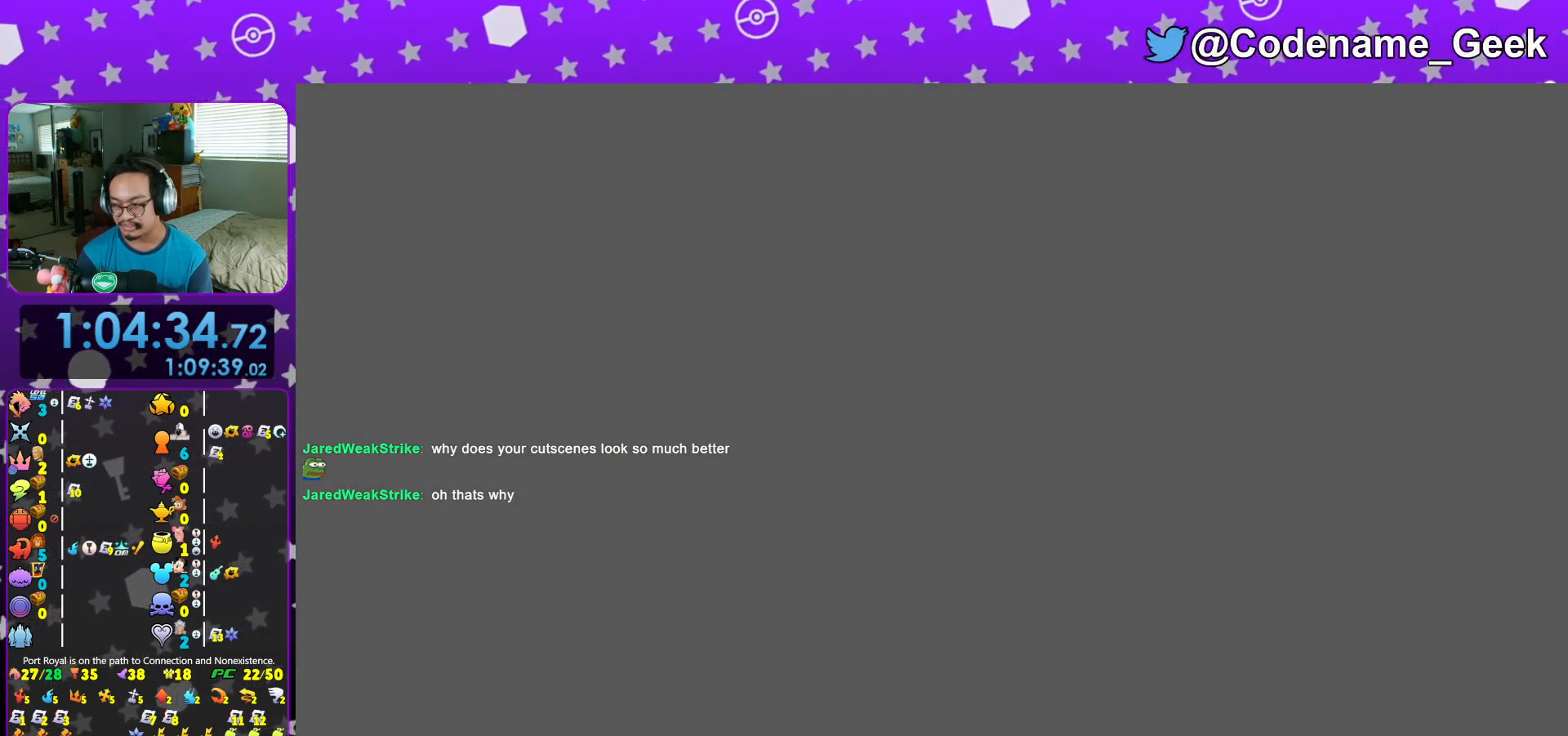
{"buttons": [], "left_stick": "center", "right_stick": "center", "events": [[50, "A", "down"], [150, "A", "up"], [217, "A", "down"], [334, "A", "up"], [400, "A", "down"], [484, "A", "up"]]}
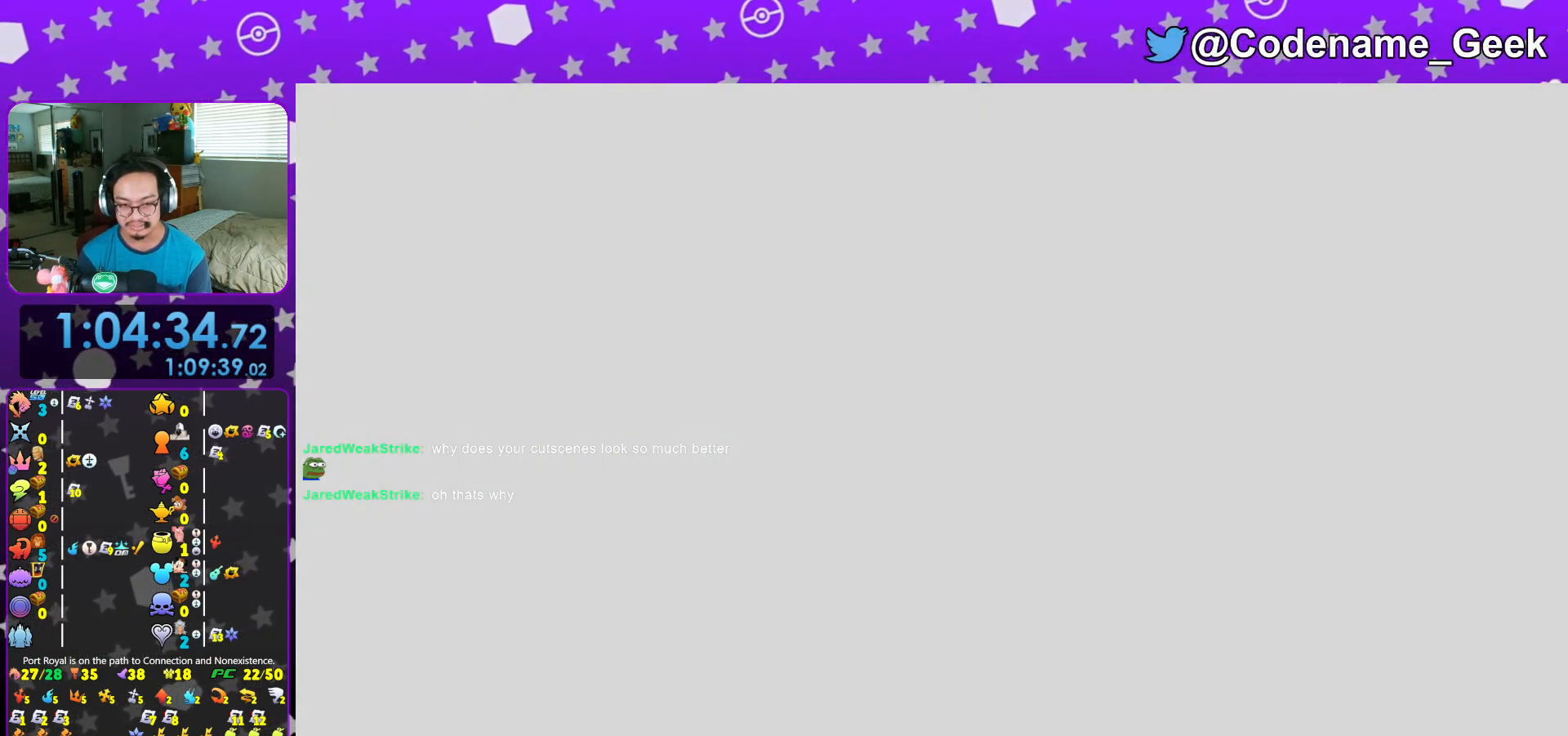
{"buttons": [], "left_stick": "center", "right_stick": "center", "events": [[83, "A", "down"], [183, "A", "up"], [266, "A", "down"], [367, "A", "up"]]}
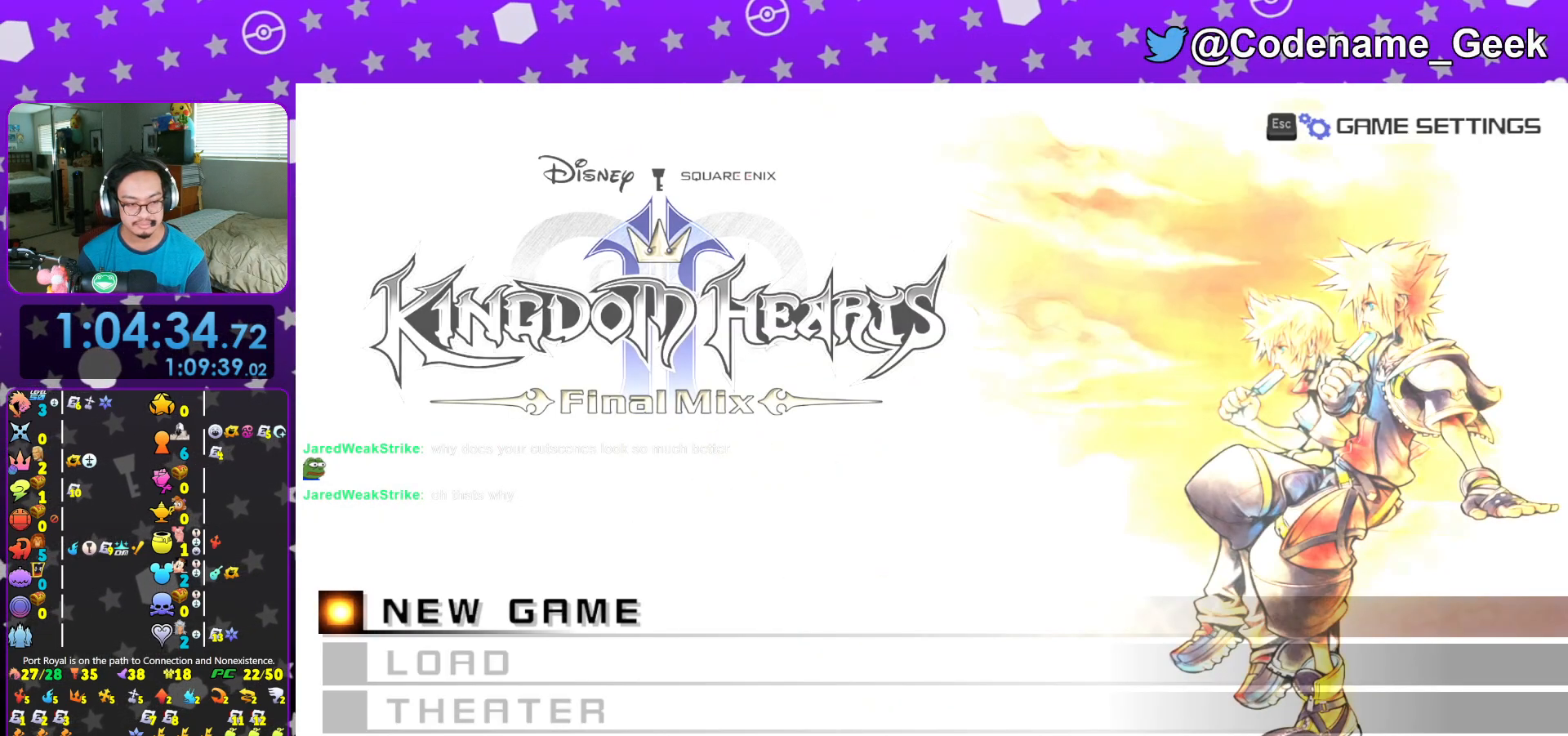
{"buttons": ["A"], "left_stick": "center", "right_stick": "center", "events": [[184, "DPAD_DOWN", "down"], [284, "A", "down"], [284, "DPAD_DOWN", "up"], [367, "A", "up"], [467, "A", "down"]]}